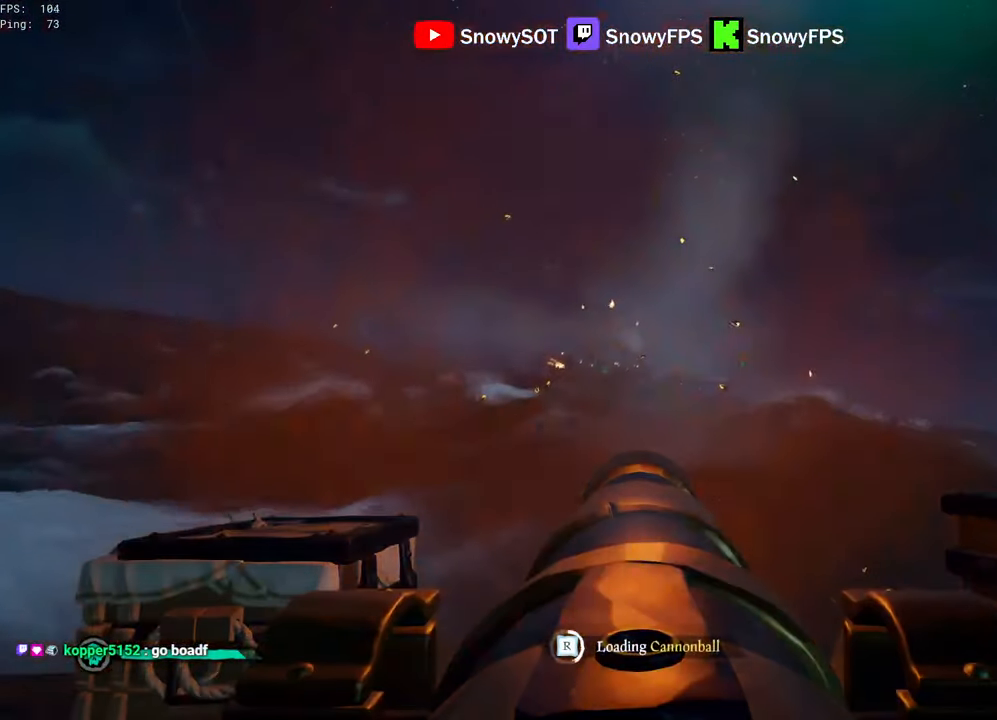
Gameplay with keyboard and mouse; each line is a JSON object with the keys and mouse buttons held at the frame after it. "events" lists presses ("down") and releases ("up") of "1", "2", "3", "4", "5", "a", "alt", "c", "caps_lock", "ctrl", "d", "e", "f", "g", "q", "r", "s", "shift", "space", "t", "tab", "v", "w", "x", "z", "mouse_left", "mouse_wheel" and "mouse_right" between this image and that frame as [ms after this image, input, new state], when the widget could be followed in between. "mouse_left", "mouse_wheel", "mouse_right" = the "left", "wheel", "right" buttons of the "mouse" list. No other keys are recorded. "wheel" means that the mouse wheel is clicked or scrolled. "mouse_move" is the direction in which the mouse moves at that frame (one of eight, or "still"), when it could be read.
{"keys": [], "mouse": [], "mouse_move": "still", "events": [[67, "mouse_left", "down"], [117, "s", "down"], [167, "mouse_left", "up"], [167, "s", "up"], [250, "mouse_left", "down"], [350, "mouse_left", "up"]]}
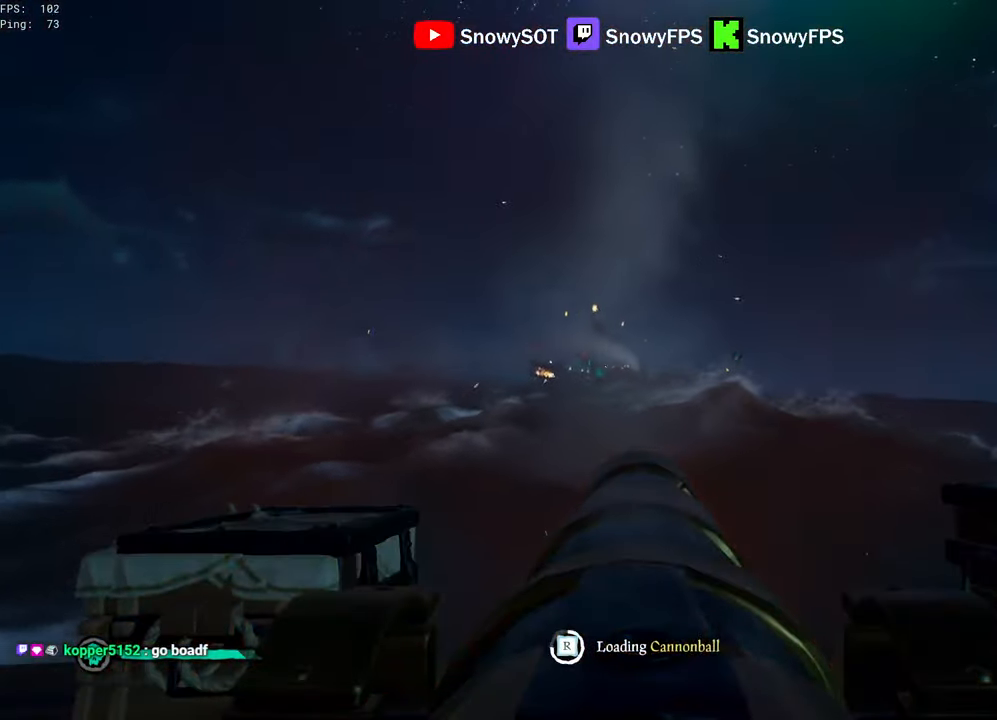
{"keys": [], "mouse": [], "mouse_move": "still", "events": []}
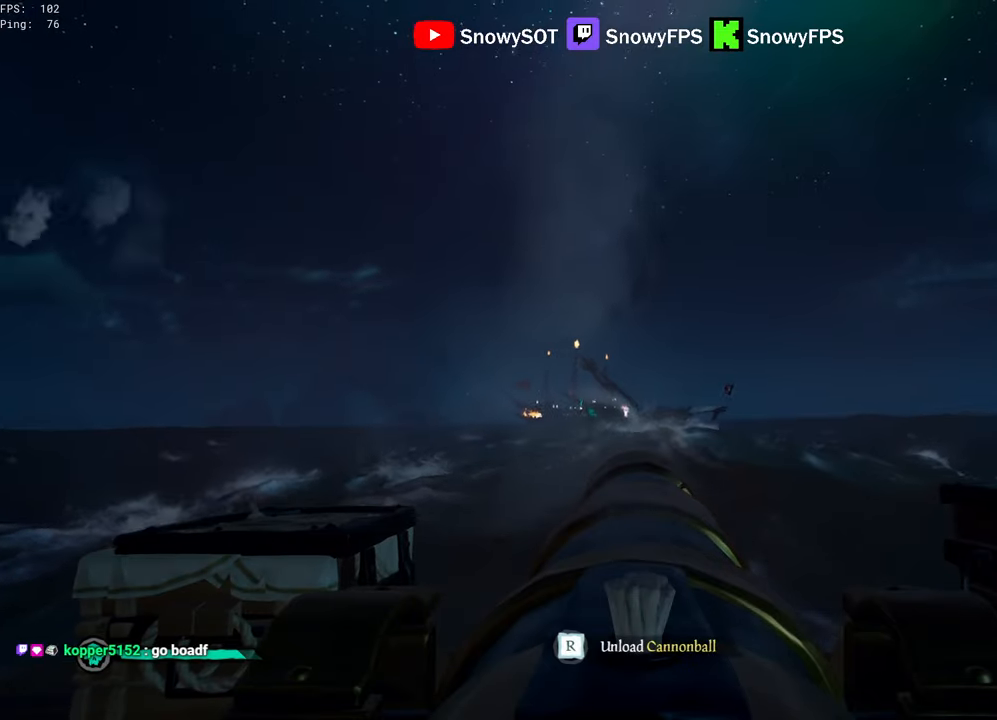
{"keys": [], "mouse": [], "mouse_move": "still", "events": [[150, "w", "down"], [200, "w", "up"], [234, "mouse_left", "down"], [334, "mouse_left", "up"], [434, "r", "down"], [484, "r", "up"]]}
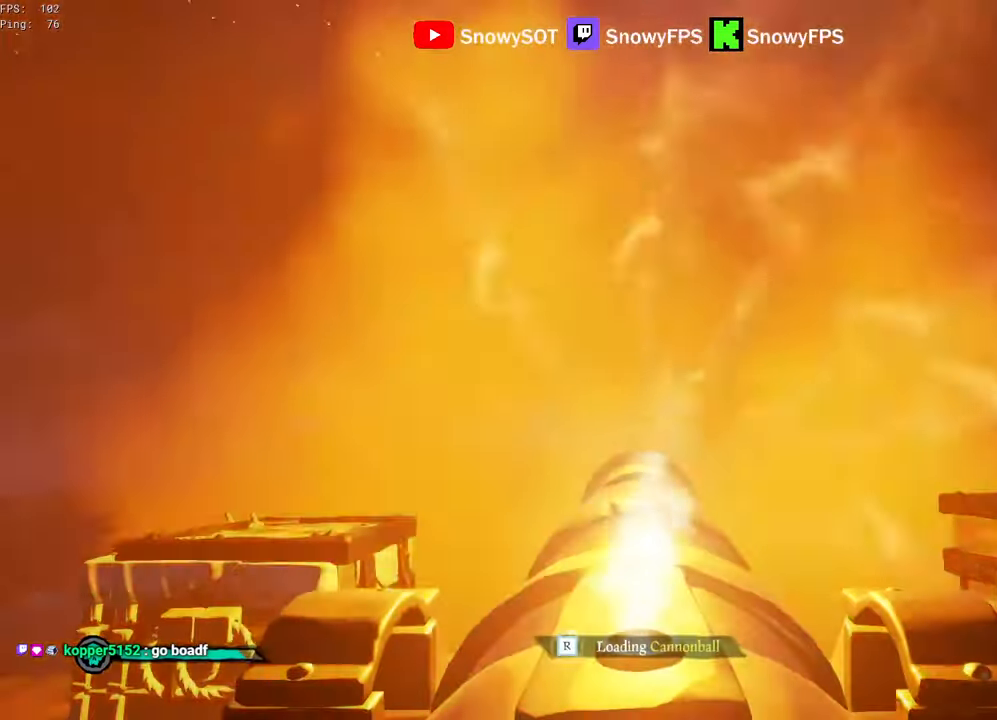
{"keys": [], "mouse": [], "mouse_move": "still", "events": [[17, "s", "down"], [167, "s", "up"], [200, "mouse_left", "down"], [350, "mouse_left", "up"], [400, "mouse_left", "down"], [484, "mouse_left", "up"]]}
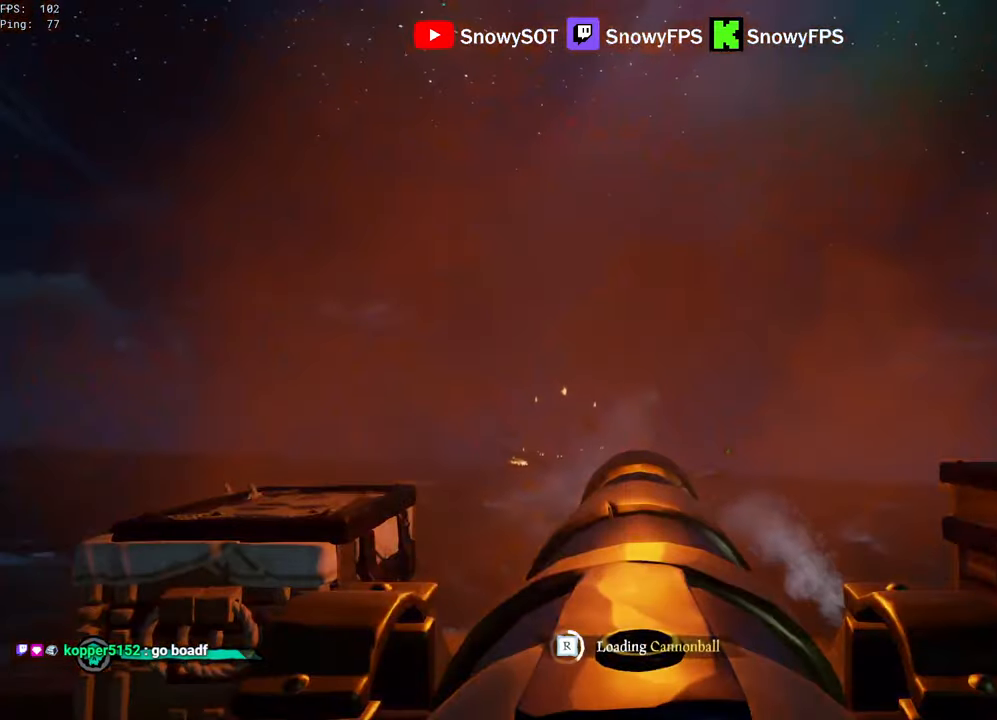
{"keys": [], "mouse": ["left"], "mouse_move": "still", "events": [[84, "mouse_left", "down"], [184, "mouse_left", "up"], [217, "mouse_left", "down"], [317, "d", "down"], [367, "d", "up"], [367, "mouse_left", "up"], [467, "mouse_left", "down"]]}
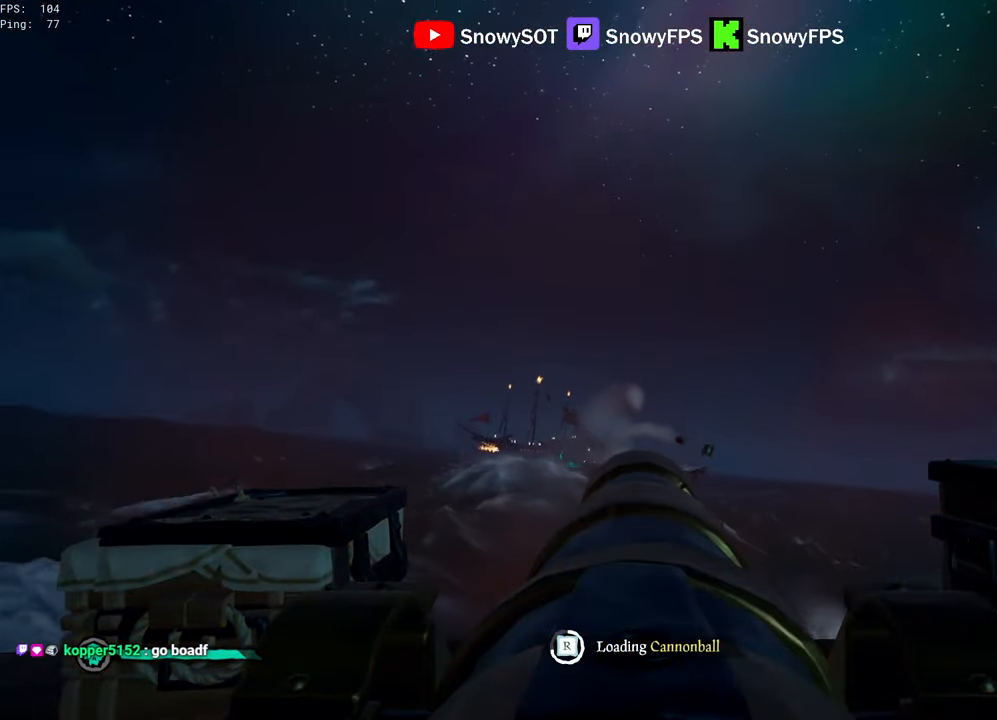
{"keys": [], "mouse": [], "mouse_move": "up-right", "events": [[50, "mouse_left", "up"]]}
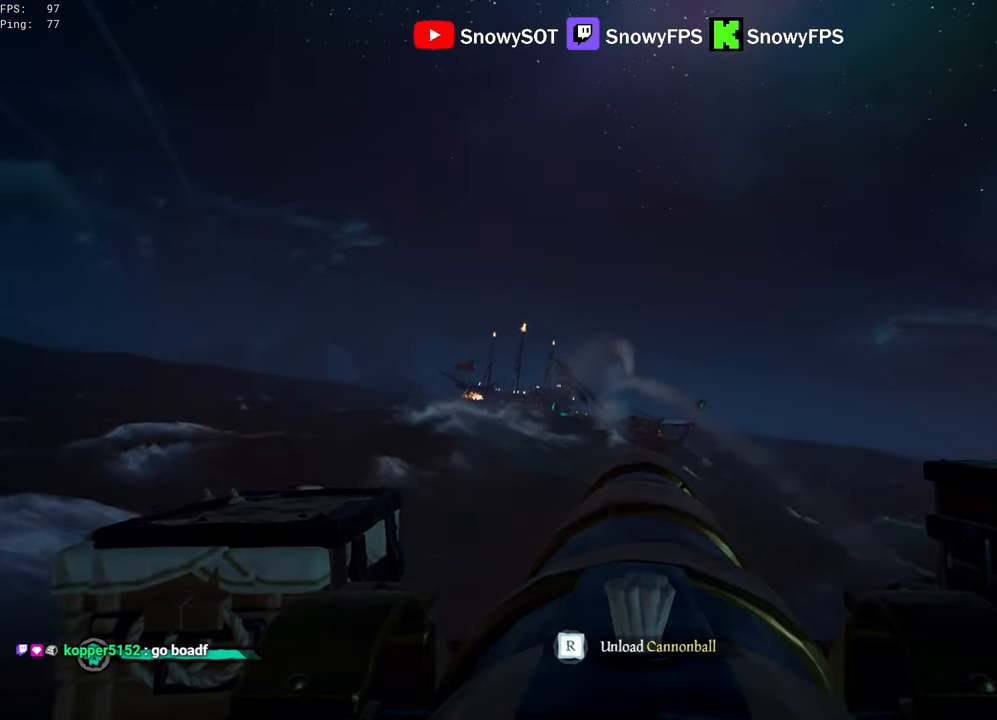
{"keys": [], "mouse": [], "mouse_move": "right", "events": [[167, "w", "down"], [400, "mouse_left", "down"], [400, "w", "up"], [484, "mouse_left", "up"]]}
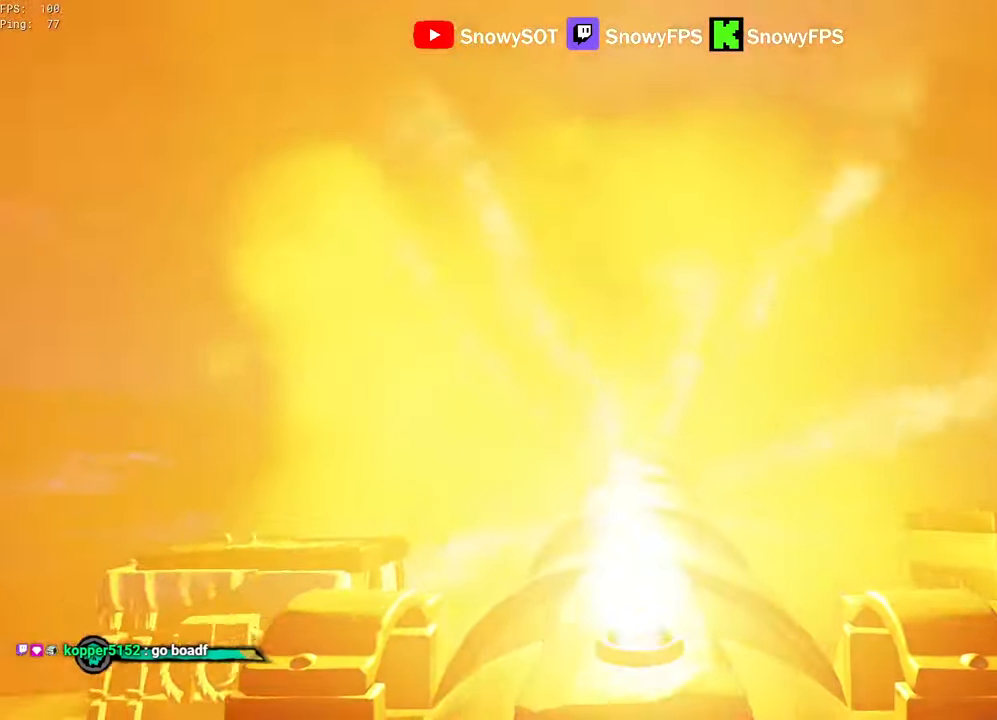
{"keys": [], "mouse": ["left"], "mouse_move": "still", "events": [[34, "r", "down"], [134, "r", "up"], [267, "a", "down"], [367, "a", "up"], [450, "mouse_left", "down"]]}
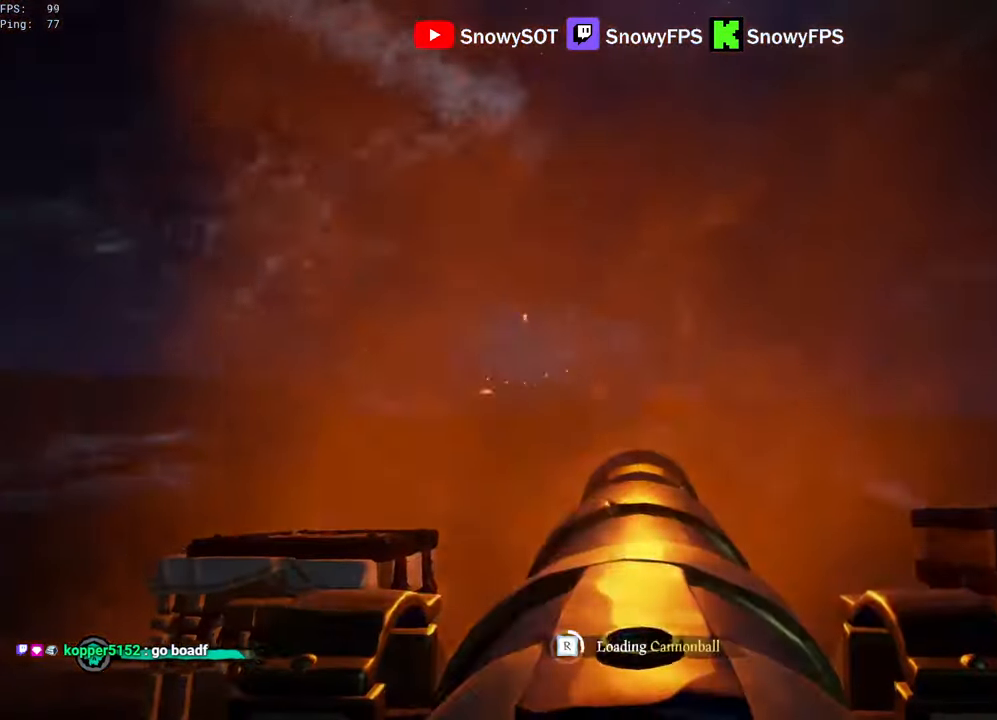
{"keys": [], "mouse": [], "mouse_move": "still", "events": [[50, "s", "down"], [100, "mouse_left", "up"], [150, "mouse_left", "down"], [150, "s", "up"], [284, "mouse_left", "up"], [334, "mouse_left", "down"], [467, "mouse_left", "up"]]}
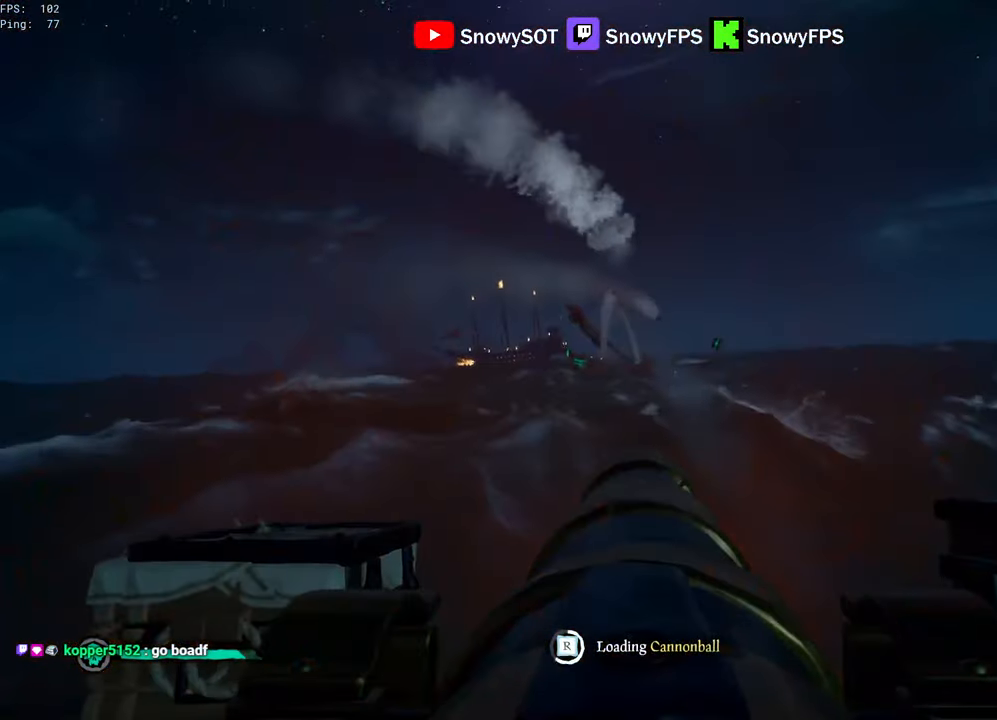
{"keys": [], "mouse": [], "mouse_move": "still", "events": [[67, "mouse_left", "down"], [200, "mouse_left", "up"], [350, "mouse_left", "down"], [484, "mouse_left", "up"]]}
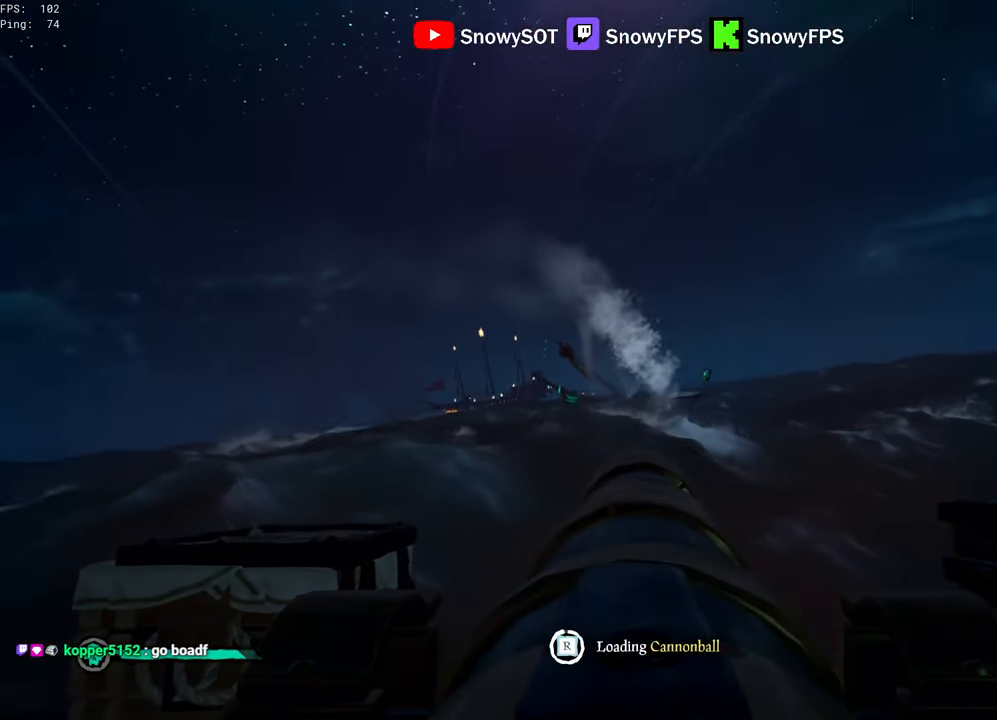
{"keys": [], "mouse": [], "mouse_move": "still", "events": []}
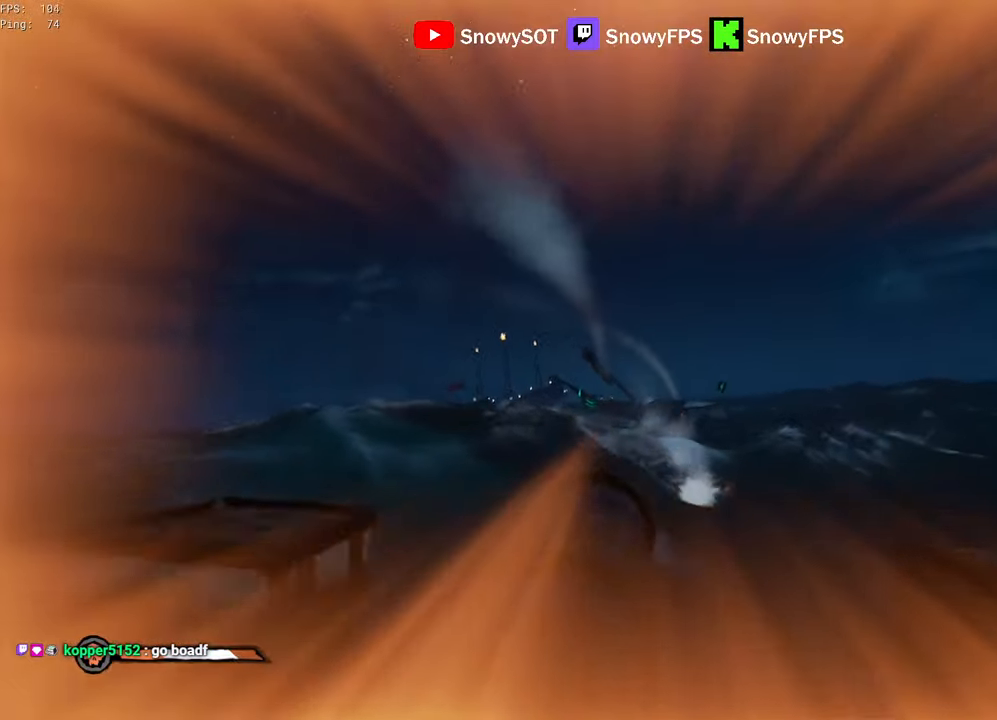
{"keys": ["a", "f"], "mouse": [], "mouse_move": "still", "events": [[150, "s", "down"], [233, "a", "down"], [433, "s", "up"], [466, "f", "down"]]}
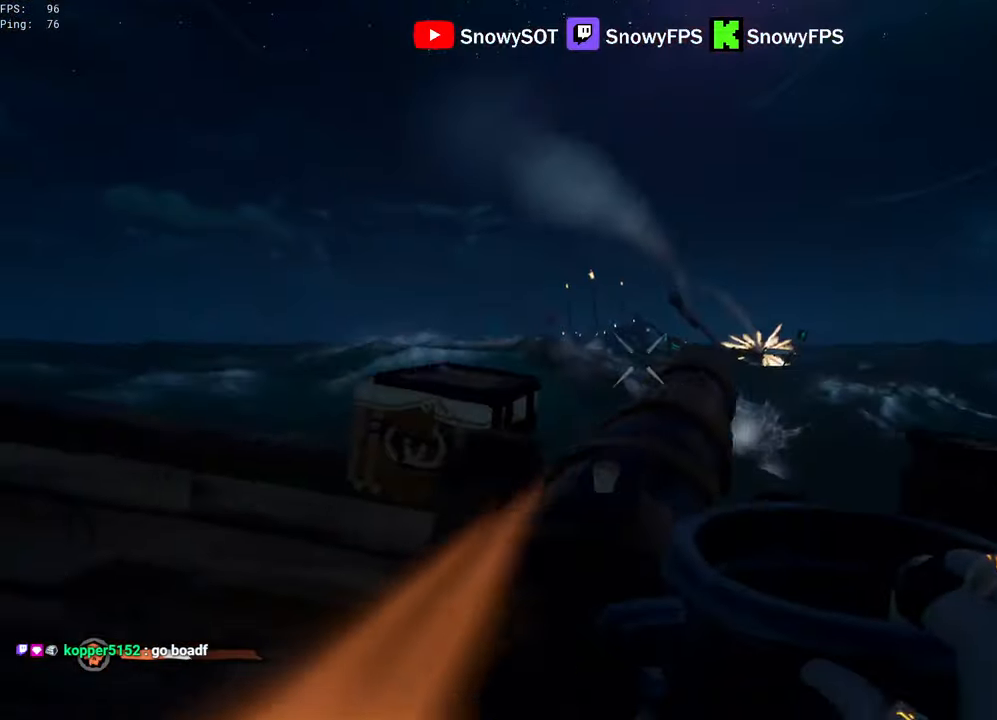
{"keys": ["s"], "mouse": [], "mouse_move": "still", "events": [[16, "a", "up"], [66, "f", "up"], [483, "s", "down"]]}
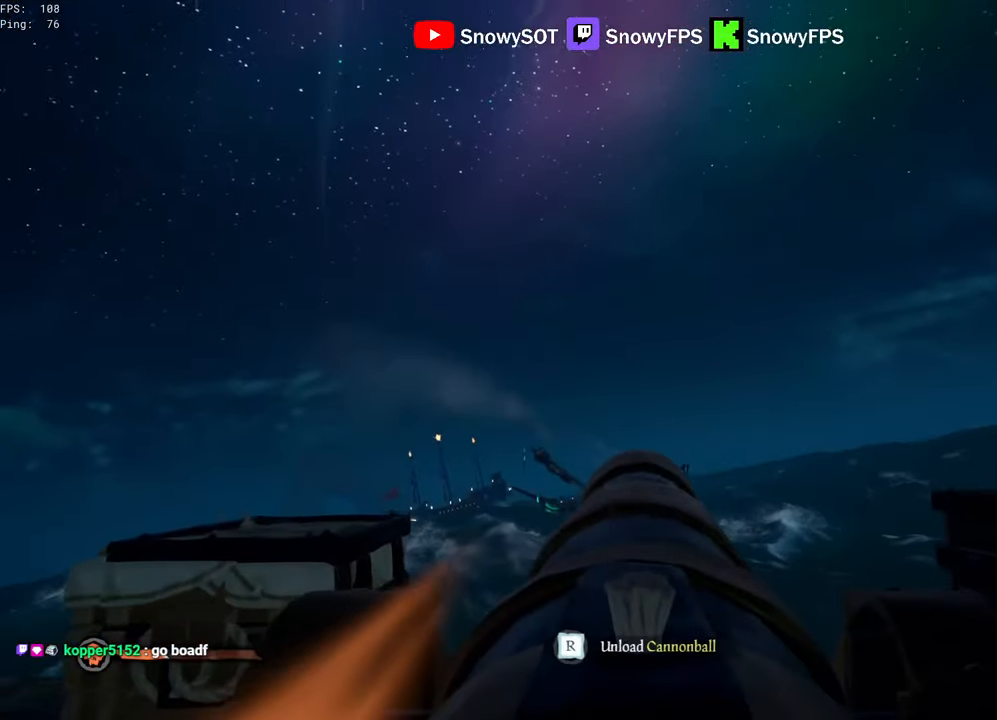
{"keys": [], "mouse": [], "mouse_move": "still", "events": [[83, "s", "up"], [133, "mouse_left", "down"], [216, "mouse_left", "up"], [266, "r", "down"], [366, "r", "up"], [416, "s", "down"], [500, "s", "up"]]}
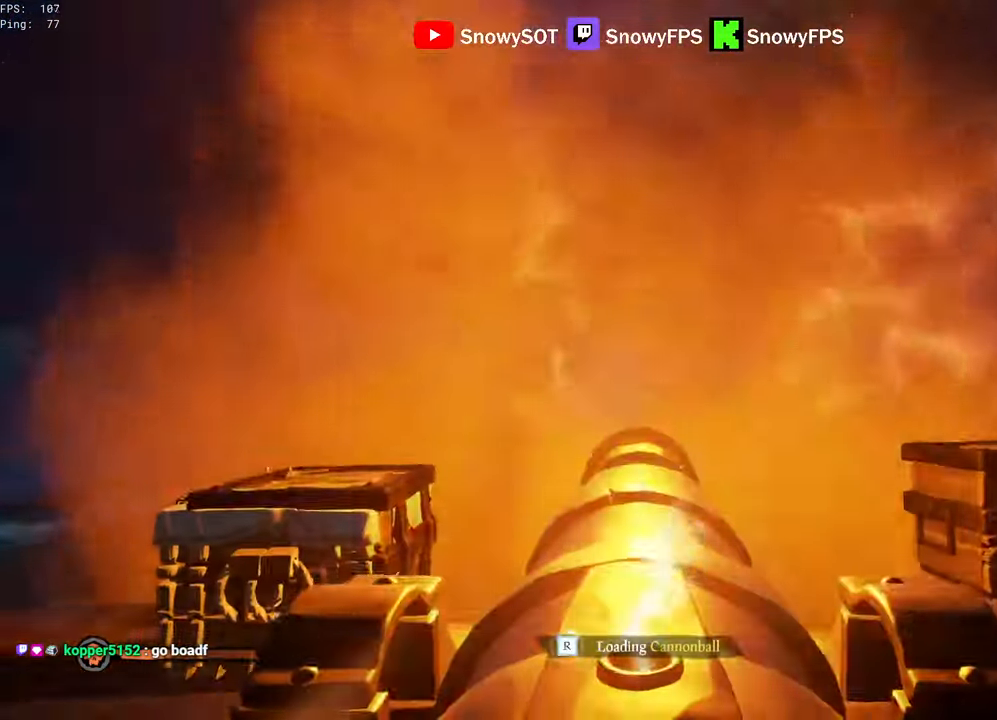
{"keys": [], "mouse": ["left"], "mouse_move": "still", "events": [[100, "mouse_left", "down"], [233, "mouse_left", "up"], [283, "mouse_left", "down"], [383, "w", "down"], [433, "mouse_left", "up"], [466, "mouse_left", "down"], [466, "w", "up"]]}
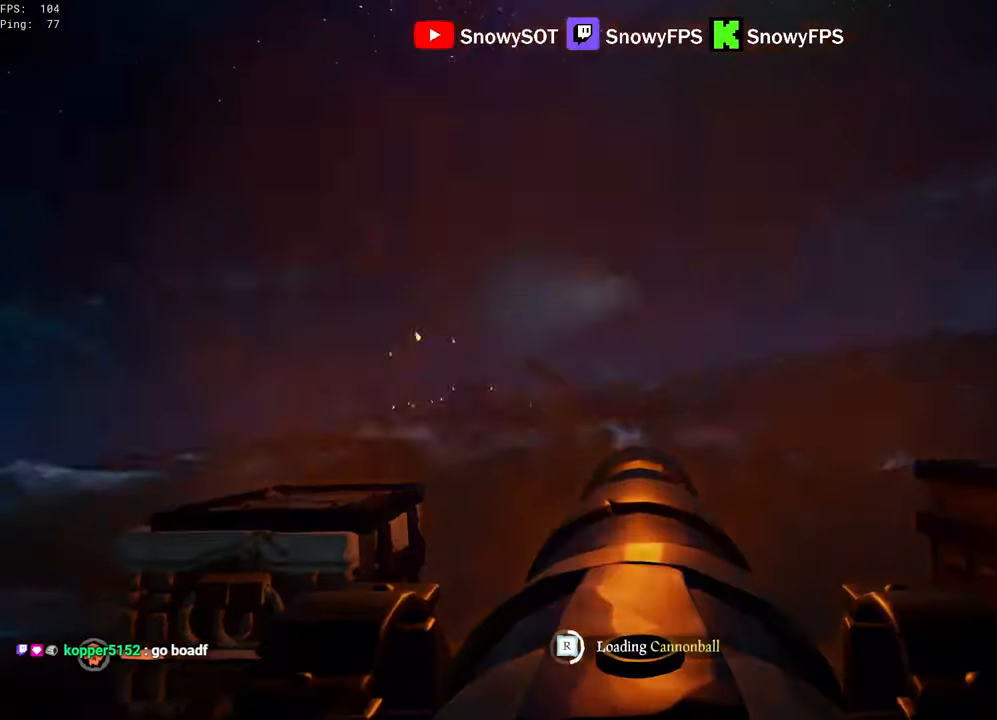
{"keys": [], "mouse": ["left"], "mouse_move": "still", "events": [[66, "mouse_left", "up"], [116, "mouse_left", "down"], [200, "w", "down"], [250, "mouse_left", "up"], [250, "w", "up"], [300, "a", "down"], [350, "w", "down"], [400, "a", "up"], [400, "w", "up"], [450, "mouse_left", "down"]]}
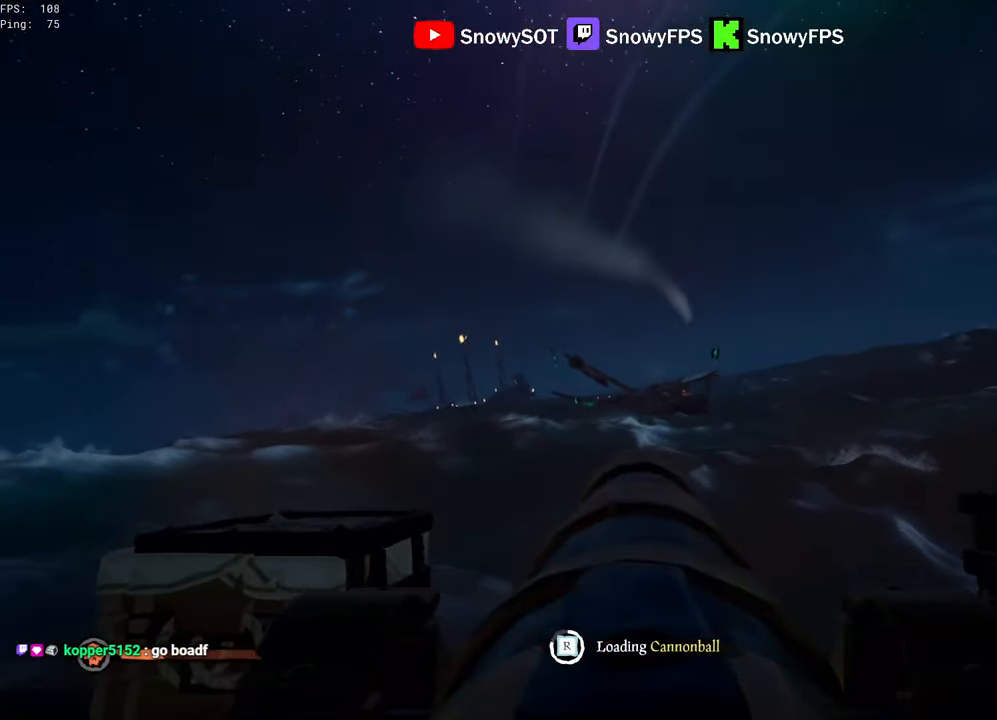
{"keys": [], "mouse": [], "mouse_move": "right", "events": [[33, "mouse_left", "up"]]}
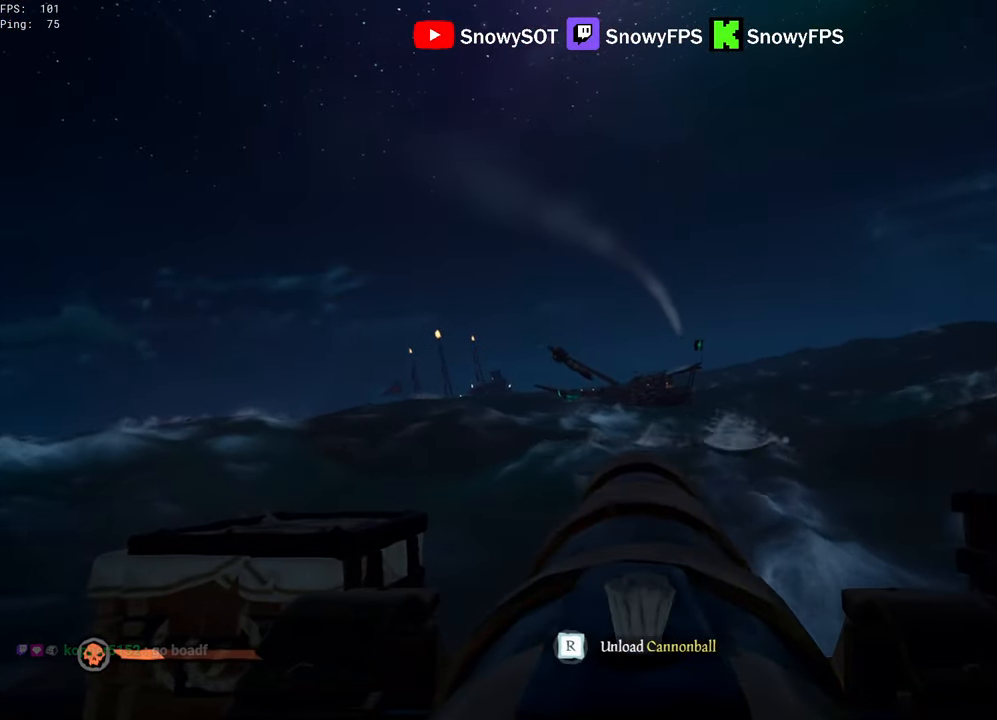
{"keys": ["a"], "mouse": [], "mouse_move": "still", "events": [[150, "w", "down"], [233, "mouse_left", "down"], [233, "w", "up"], [333, "f", "down"], [383, "a", "down"], [383, "f", "up"], [383, "mouse_left", "up"]]}
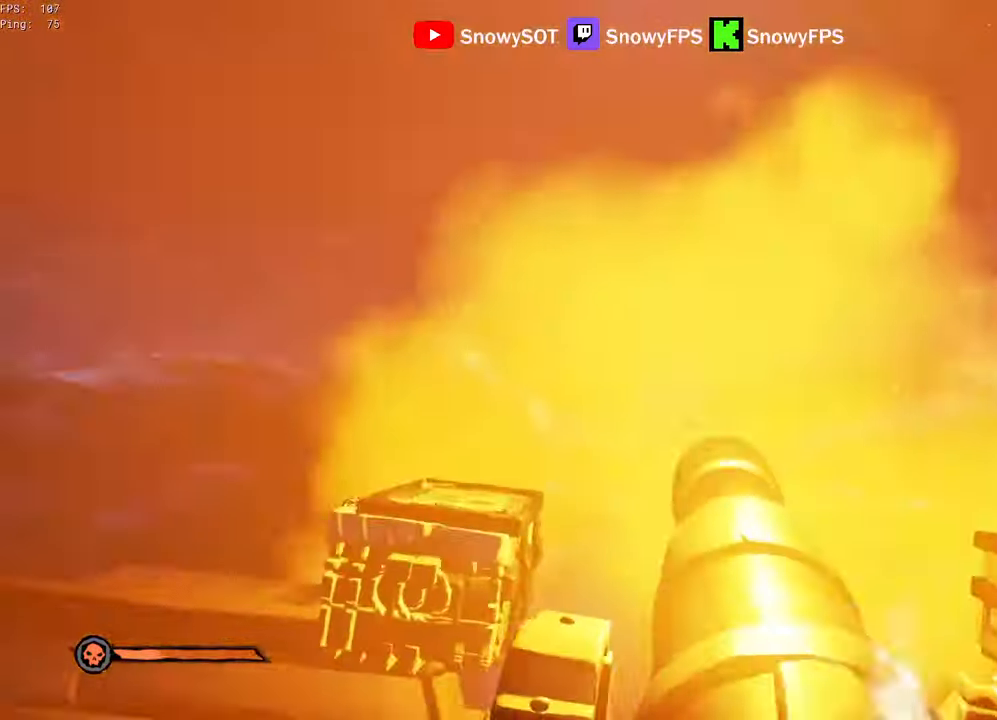
{"keys": ["a"], "mouse": ["left"], "mouse_move": "still", "events": [[16, "3", "down"], [66, "3", "up"], [166, "mouse_left", "down"], [266, "mouse_left", "up"], [300, "mouse_left", "down"], [450, "mouse_left", "up"], [483, "mouse_left", "down"]]}
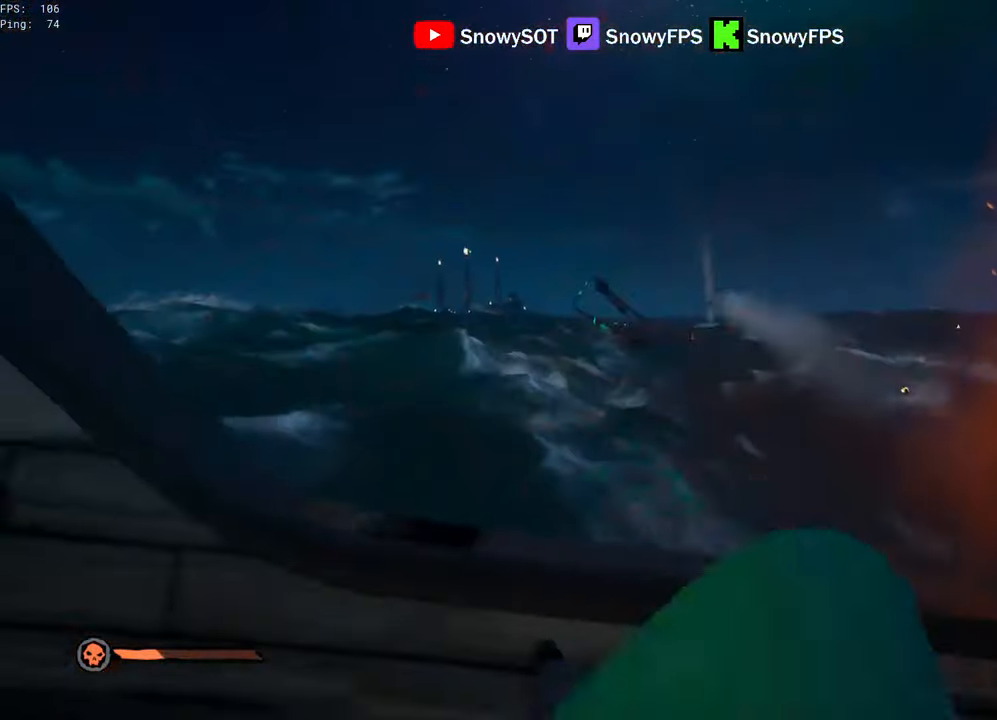
{"keys": ["d"], "mouse": ["left"], "mouse_move": "still", "events": [[83, "a", "up"], [83, "mouse_left", "up"], [133, "mouse_left", "down"], [216, "d", "down"], [266, "mouse_left", "up"], [316, "mouse_left", "down"], [466, "mouse_left", "up"], [500, "mouse_left", "down"]]}
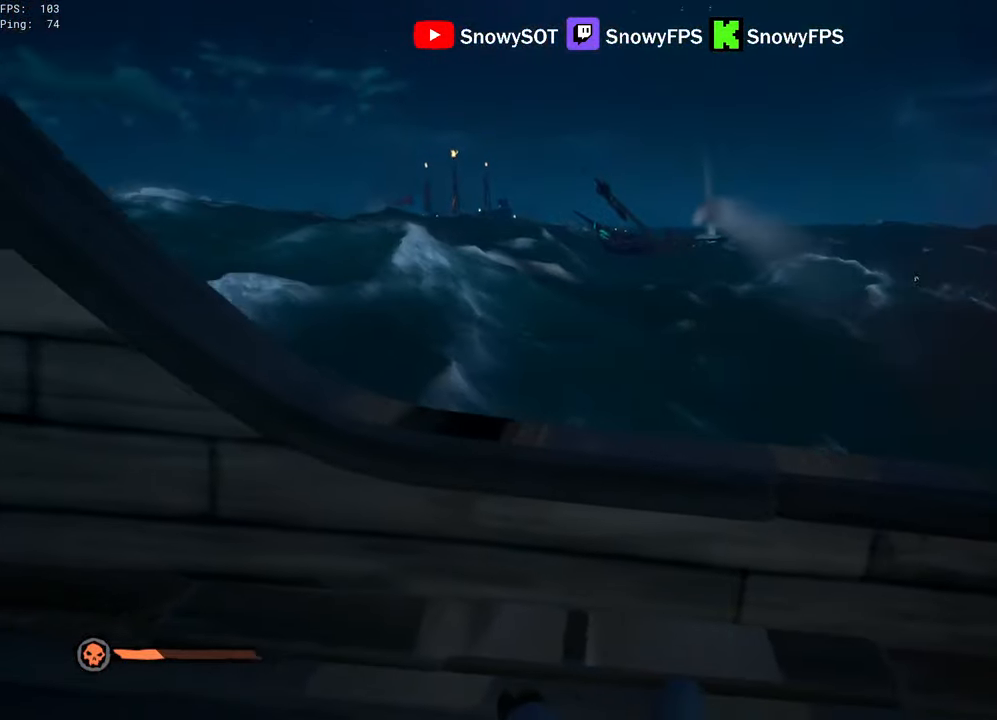
{"keys": ["d"], "mouse": [], "mouse_move": "down", "events": [[150, "mouse_left", "up"], [200, "mouse_left", "down"], [283, "mouse_left", "up"], [333, "mouse_left", "down"], [483, "mouse_left", "up"]]}
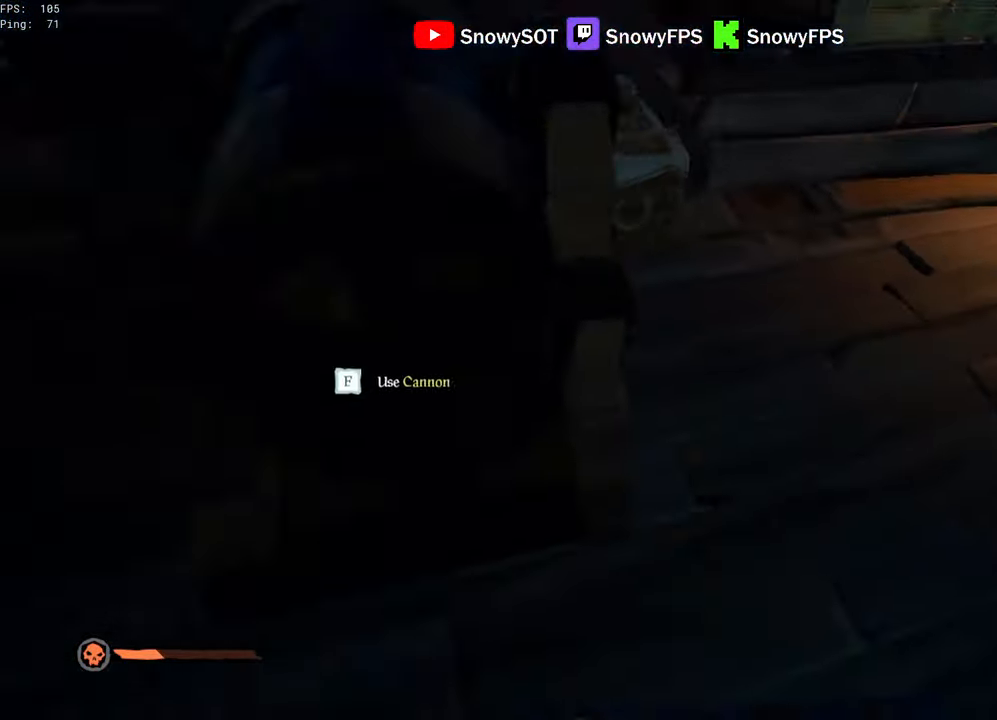
{"keys": [], "mouse": [], "mouse_move": "left", "events": [[16, "d", "up"], [16, "mouse_left", "down"], [116, "mouse_left", "up"], [250, "r", "down"], [350, "f", "down"], [400, "r", "up"], [450, "f", "up"]]}
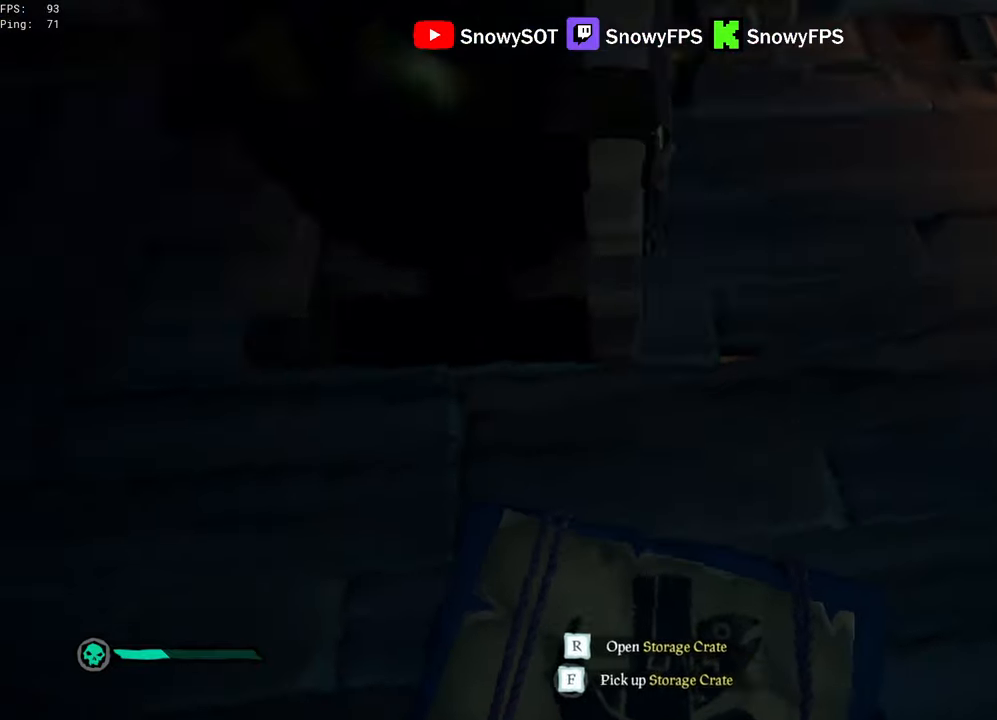
{"keys": ["a"], "mouse": ["right"], "mouse_move": "still", "events": [[133, "mouse_right", "down"], [217, "r", "down"], [267, "r", "up"], [417, "a", "down"]]}
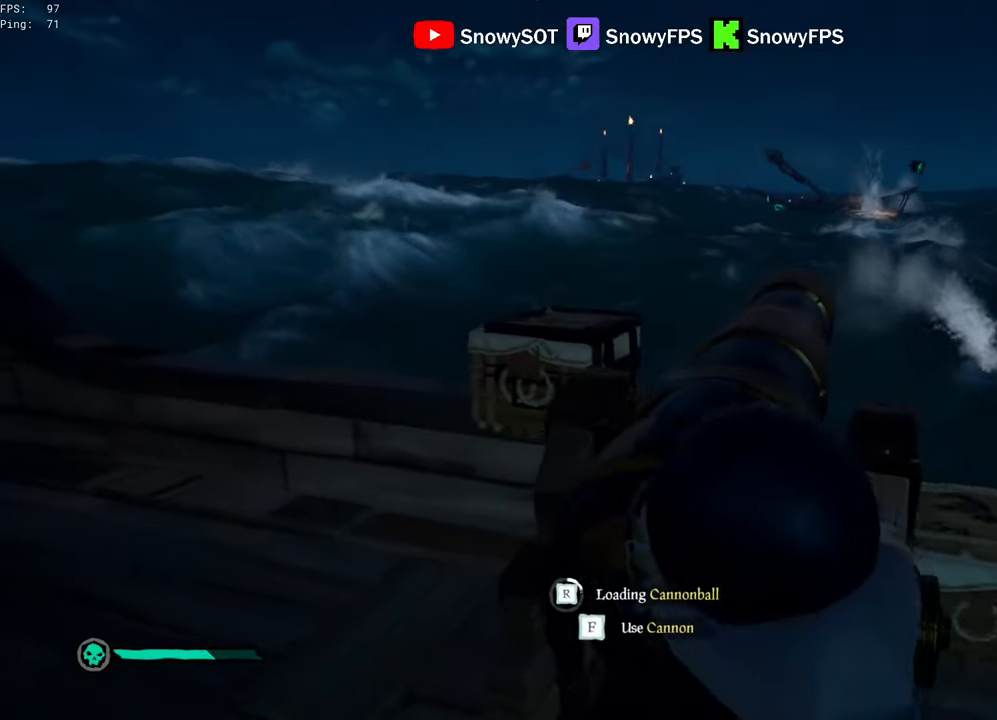
{"keys": ["a"], "mouse": ["right"], "mouse_move": "still", "events": [[50, "a", "up"], [200, "w", "down"], [283, "w", "up"], [483, "a", "down"]]}
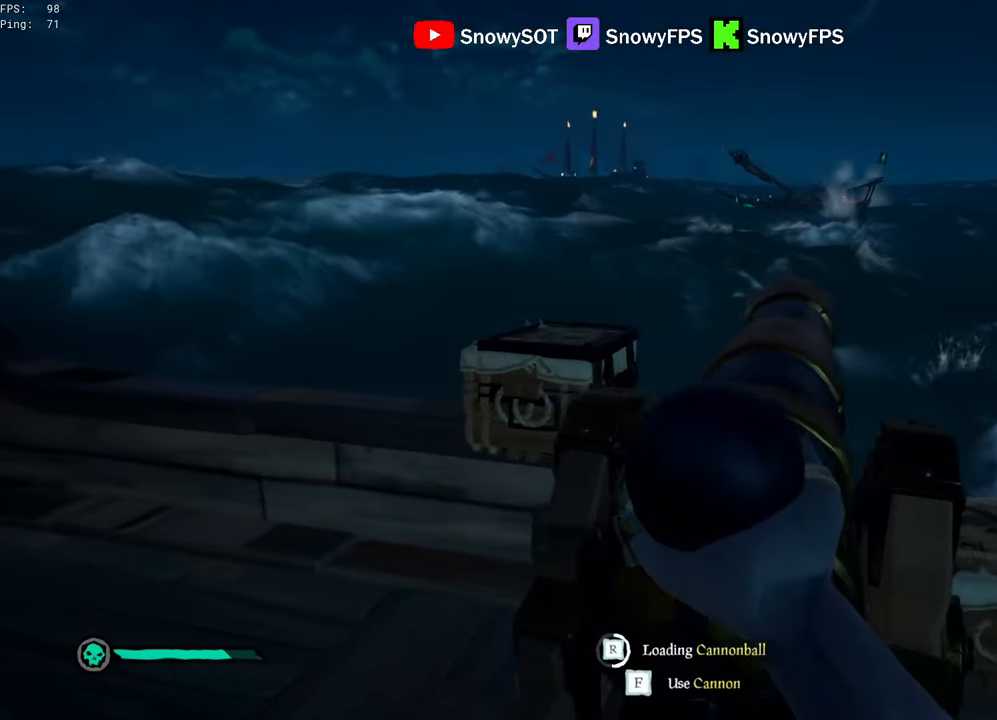
{"keys": [], "mouse": ["right"], "mouse_move": "still", "events": [[17, "a", "up"]]}
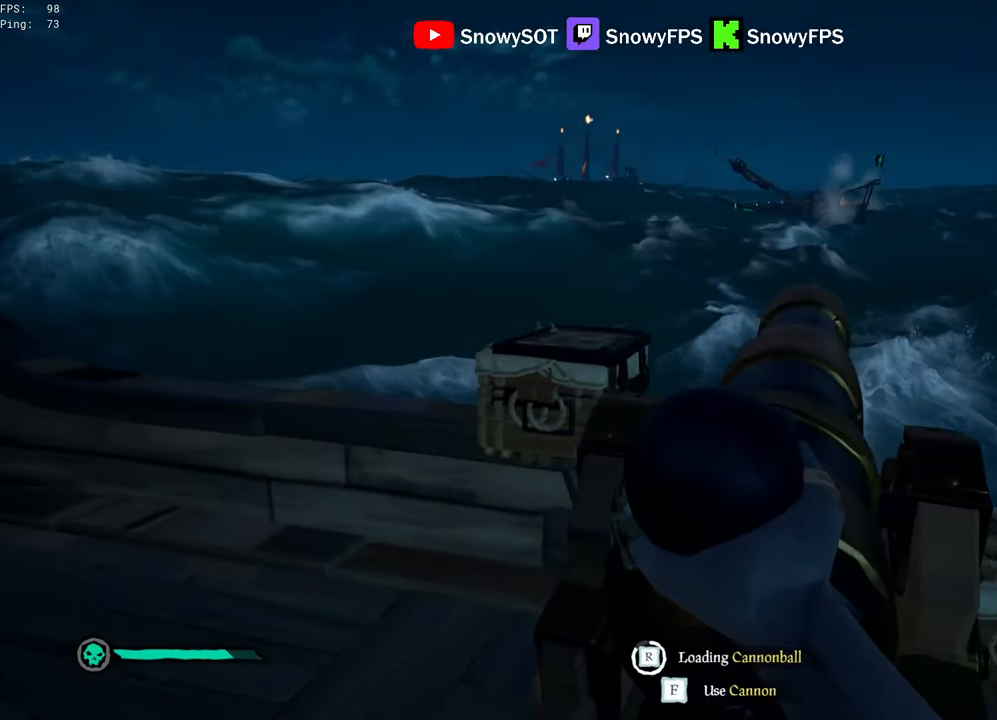
{"keys": [], "mouse": ["right"], "mouse_move": "still", "events": [[467, "f", "down"], [500, "f", "up"]]}
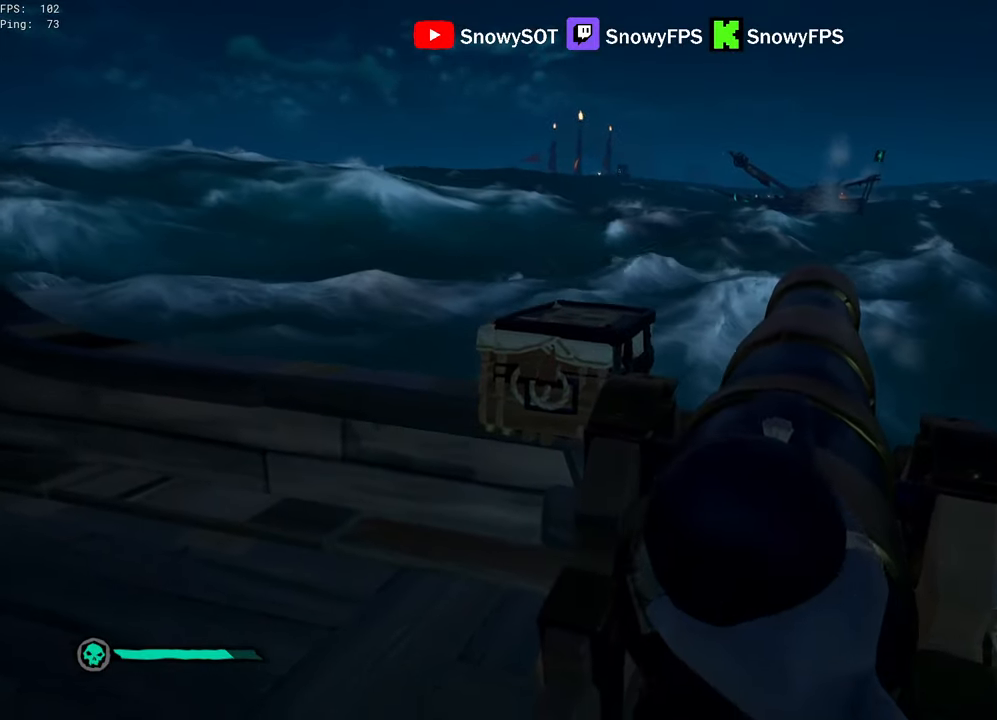
{"keys": [], "mouse": ["left"], "mouse_move": "still", "events": [[50, "mouse_right", "up"], [100, "a", "down"], [483, "a", "up"], [483, "mouse_left", "down"]]}
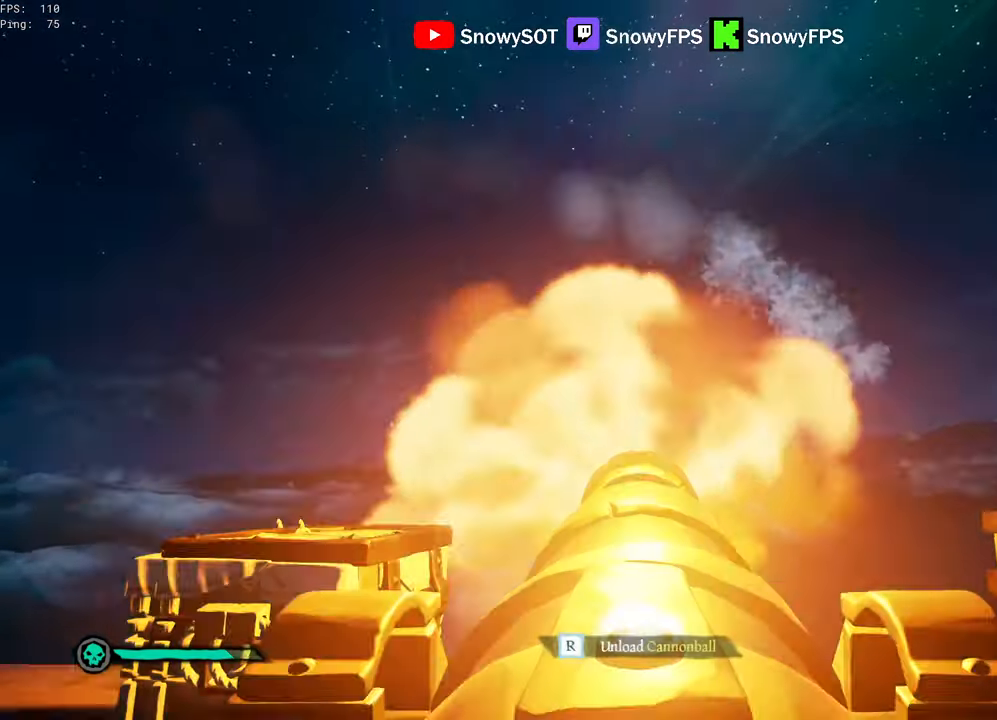
{"keys": [], "mouse": [], "mouse_move": "still", "events": [[17, "s", "down"], [117, "mouse_left", "up"], [117, "s", "up"], [217, "r", "down"], [300, "r", "up"], [350, "s", "down"], [500, "s", "up"]]}
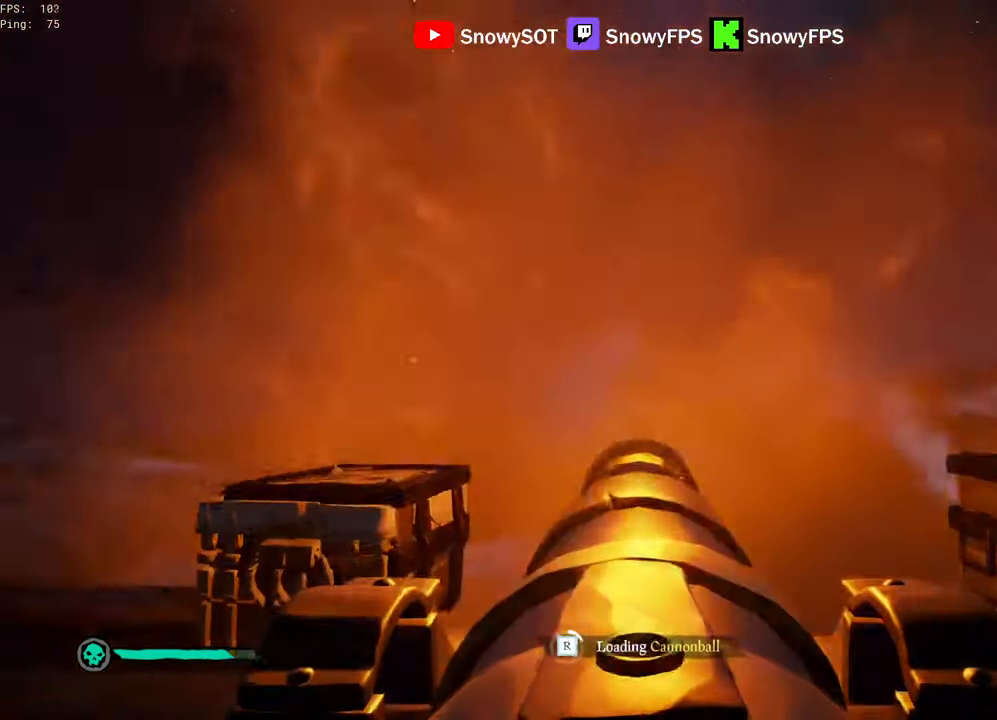
{"keys": [], "mouse": [], "mouse_move": "still", "events": [[33, "mouse_left", "down"], [183, "mouse_left", "up"], [217, "mouse_left", "down"], [317, "mouse_left", "up"], [367, "mouse_left", "down"], [500, "mouse_left", "up"]]}
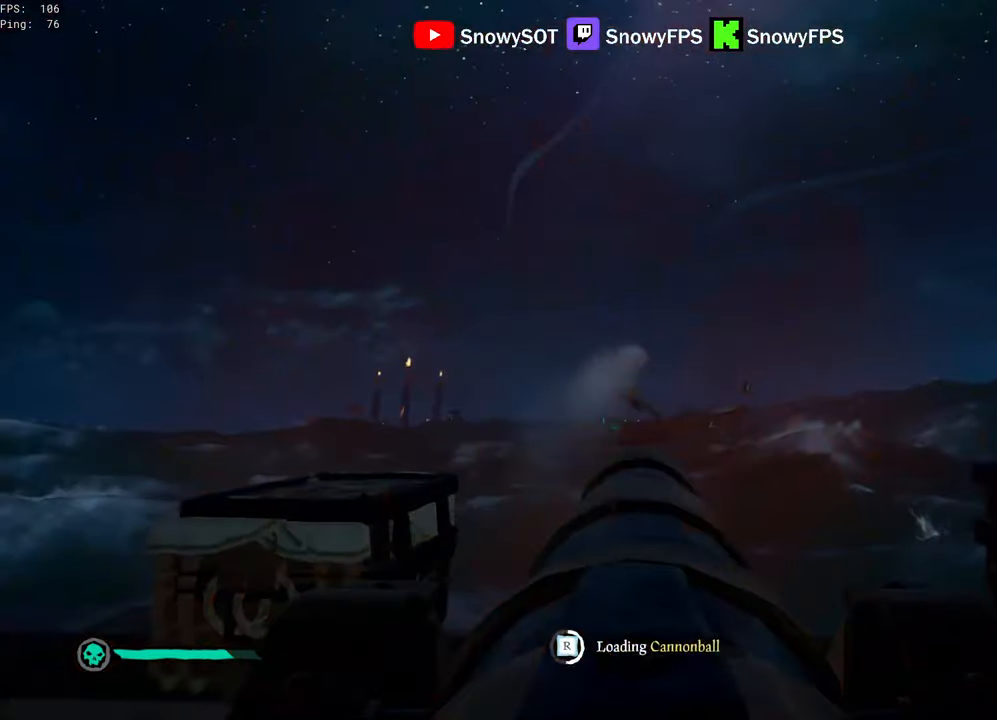
{"keys": [], "mouse": [], "mouse_move": "still", "events": [[50, "mouse_left", "down"], [200, "mouse_left", "up"], [250, "mouse_left", "down"], [383, "mouse_left", "up"]]}
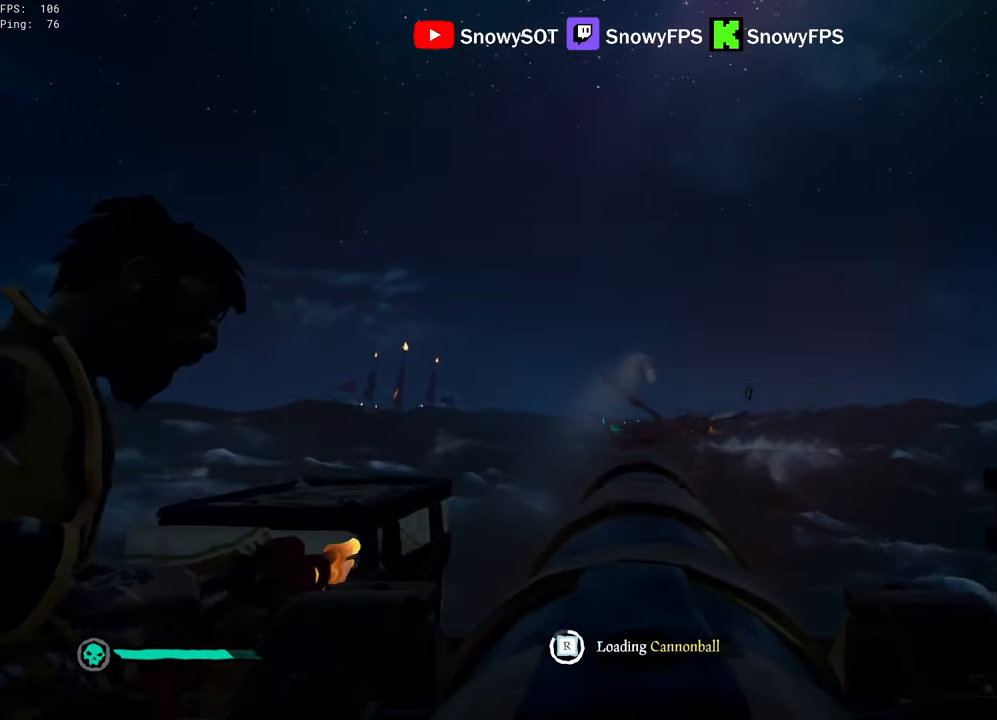
{"keys": [], "mouse": [], "mouse_move": "right", "events": [[400, "mouse_left", "down"], [450, "mouse_left", "up"]]}